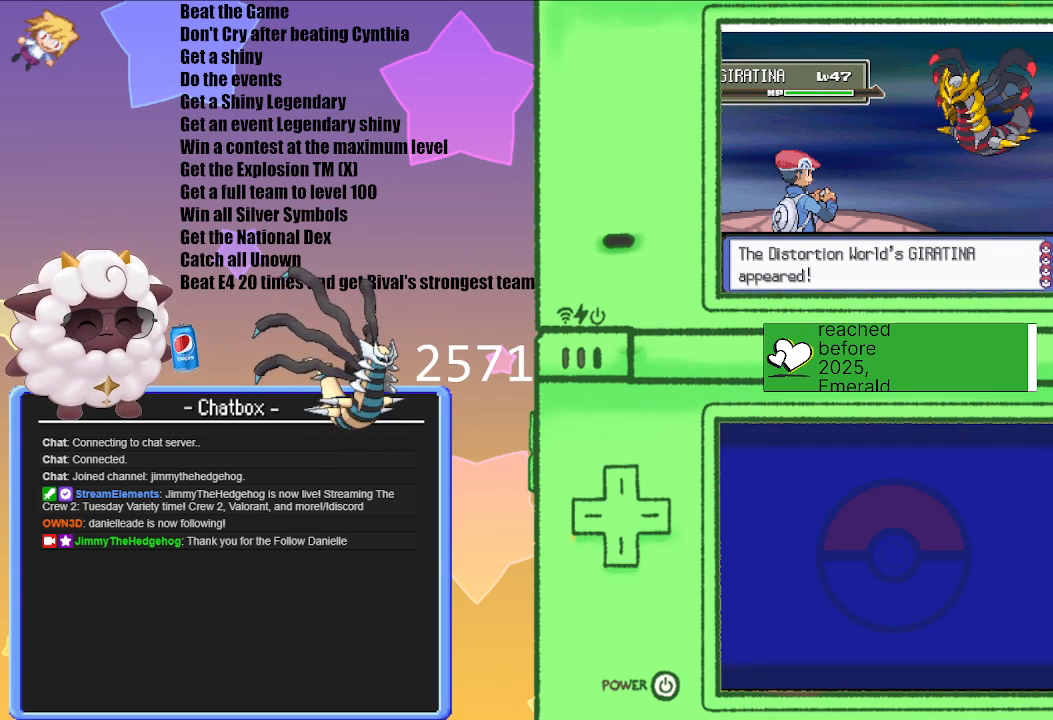
Gameplay with a controller (Nintendo layout); each line is a JSON object with the inputs held at the frame after it. "events" lists button and stick changes between this image and that frame as [ms after this image, input, new state], when the widget could be followed in between. Not read: L3 R3.
{"buttons": ["L1", "R1"], "left_stick": "center", "right_stick": "center", "events": [[150, "L1", "down"], [267, "R1", "down"]]}
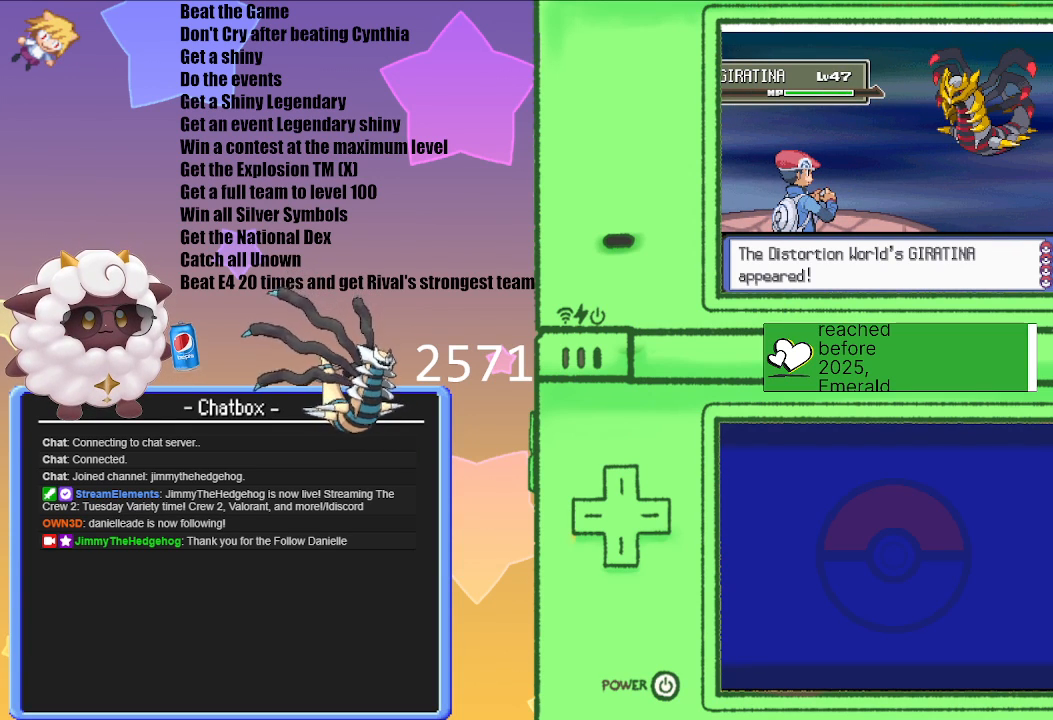
{"buttons": ["L1", "R1"], "left_stick": "center", "right_stick": "center", "events": []}
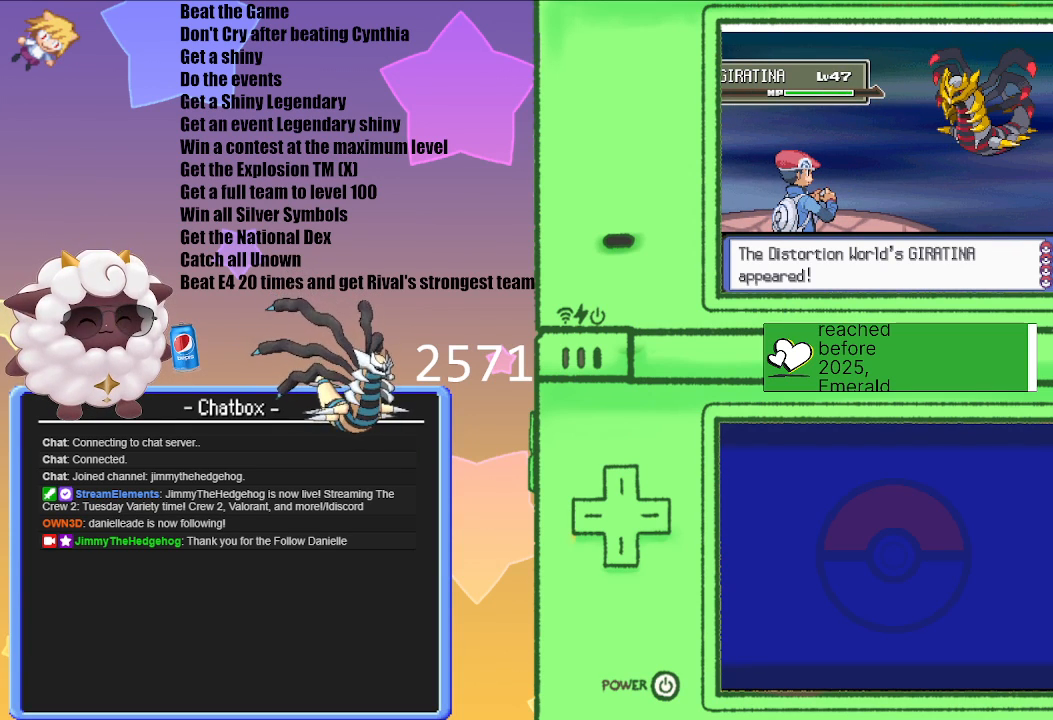
{"buttons": ["L1", "R1"], "left_stick": "center", "right_stick": "center", "events": []}
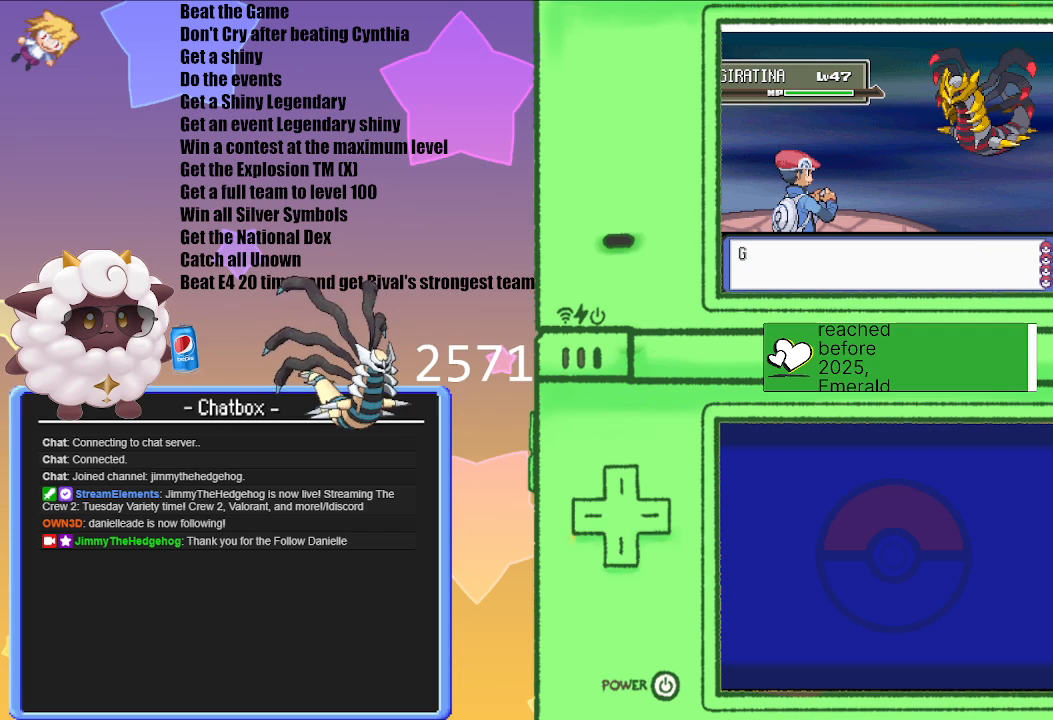
{"buttons": ["L1", "R1"], "left_stick": "center", "right_stick": "center", "events": []}
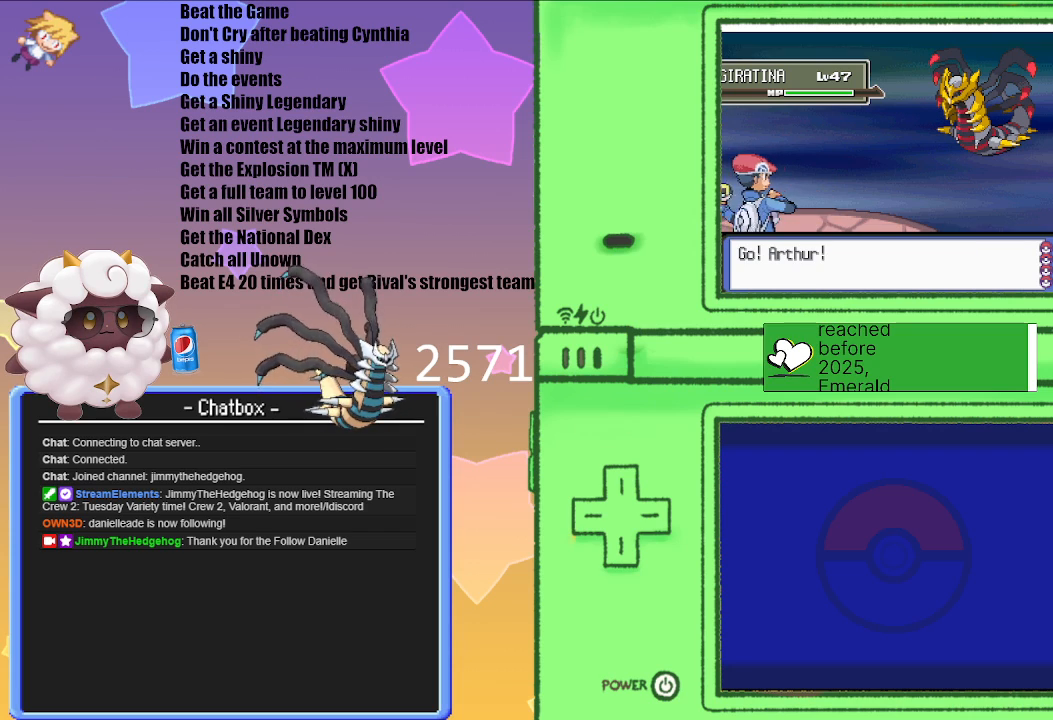
{"buttons": ["L1", "R1"], "left_stick": "center", "right_stick": "center", "events": []}
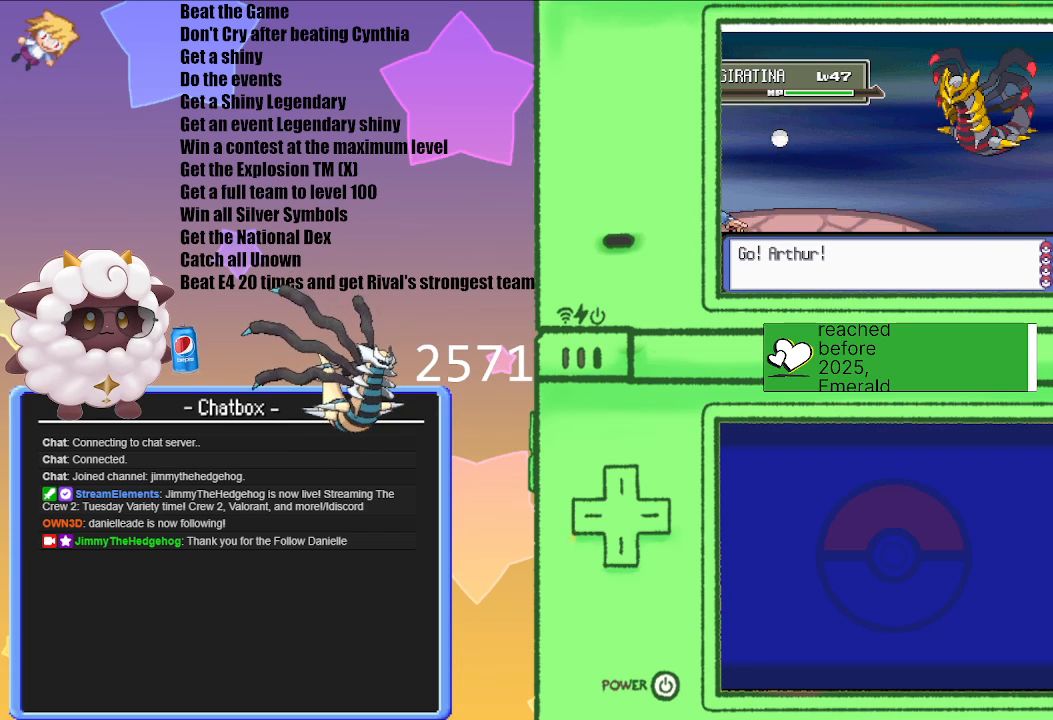
{"buttons": ["L1", "R1"], "left_stick": "center", "right_stick": "center", "events": []}
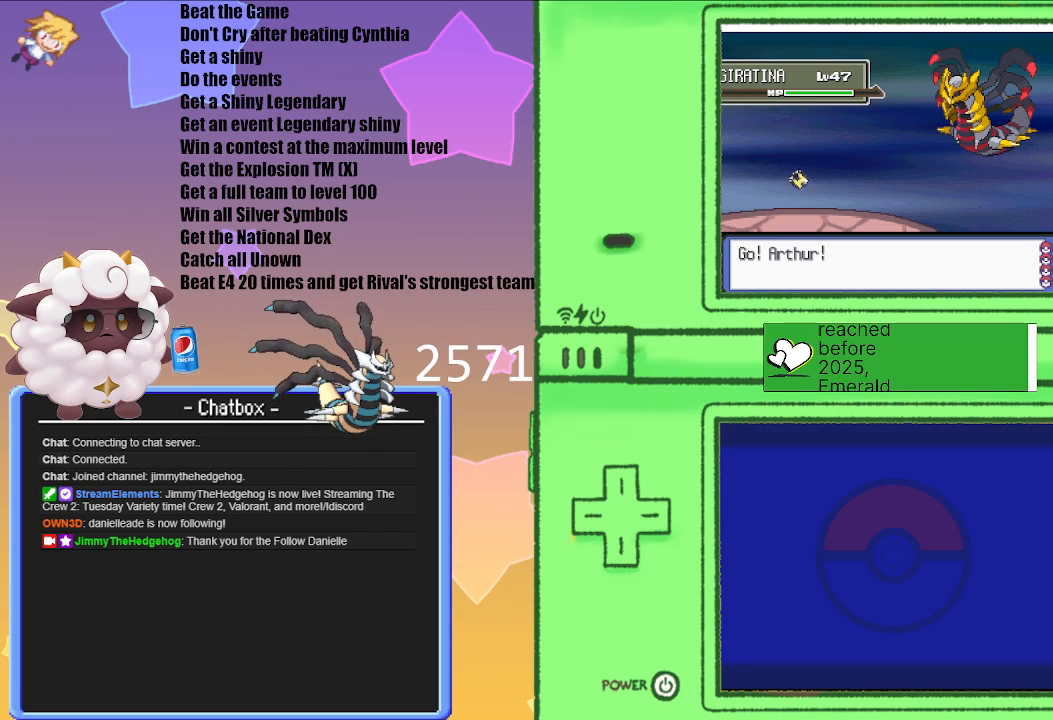
{"buttons": ["L1", "R1"], "left_stick": "center", "right_stick": "center", "events": []}
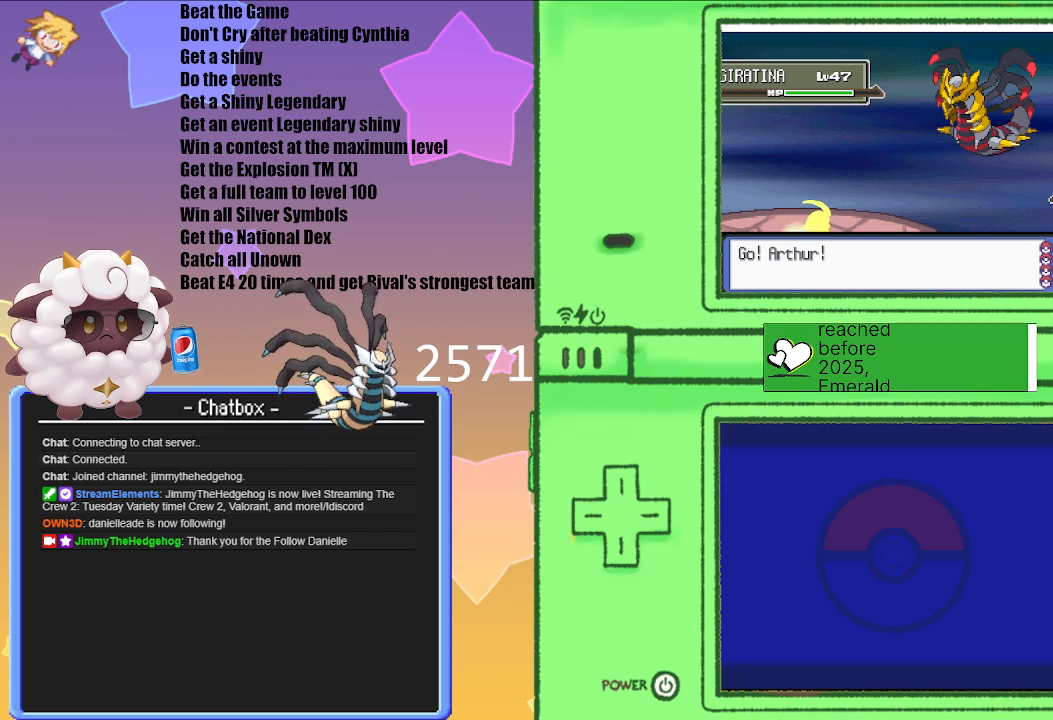
{"buttons": ["L1", "R1"], "left_stick": "center", "right_stick": "center", "events": []}
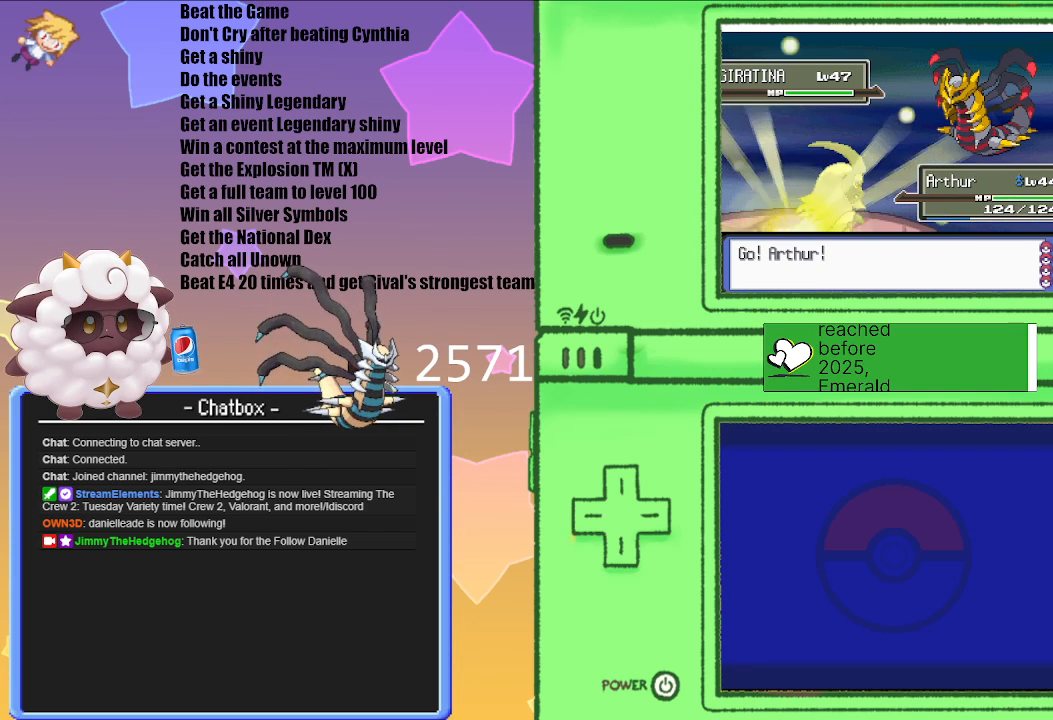
{"buttons": ["L1", "R1"], "left_stick": "center", "right_stick": "center", "events": []}
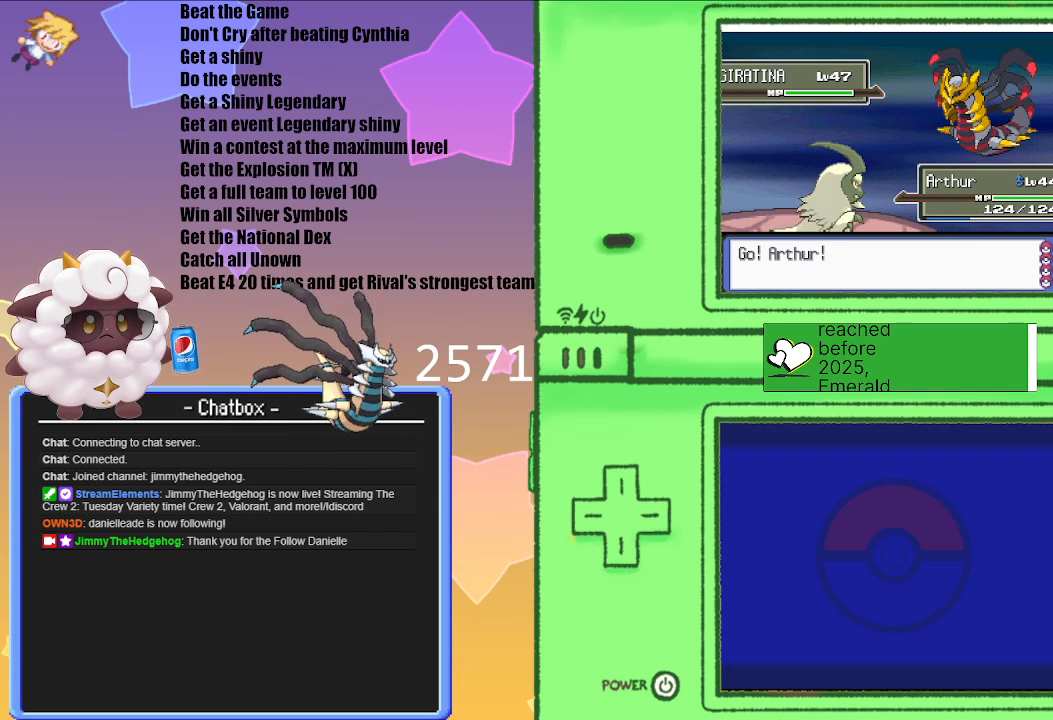
{"buttons": ["L1", "R1"], "left_stick": "center", "right_stick": "center", "events": []}
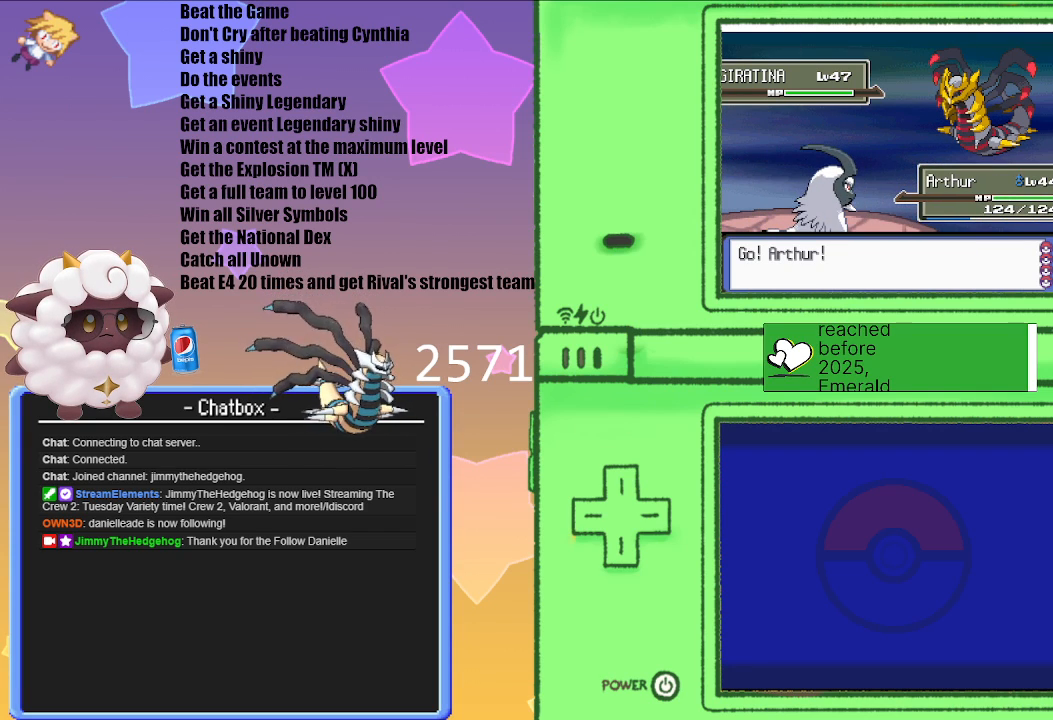
{"buttons": ["L1", "R1"], "left_stick": "center", "right_stick": "center", "events": []}